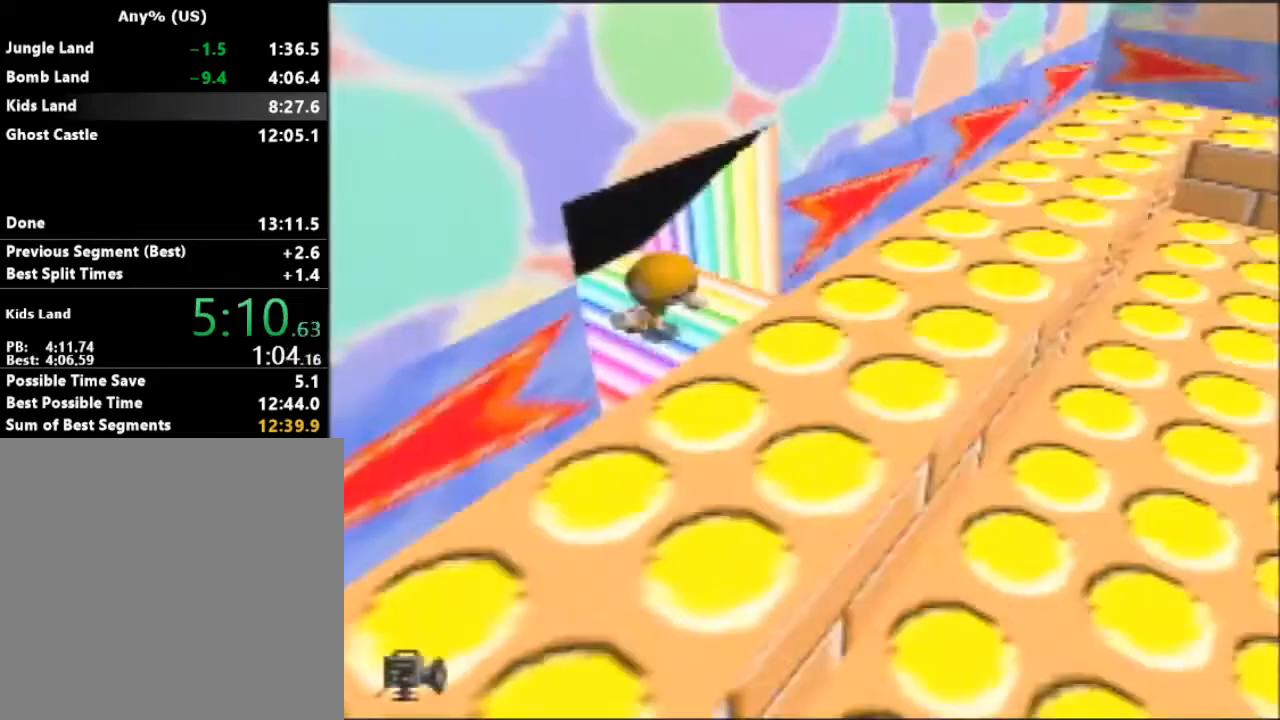
Gameplay with a controller (Nintendo layout); each line is a JSON object with the inputs held at the frame after it. "events" lists button and stick changes between this image and that frame as [ms after this image, input, new state], when the widget could be followed in between. Not read: L3 R3.
{"buttons": [], "left_stick": "right"}
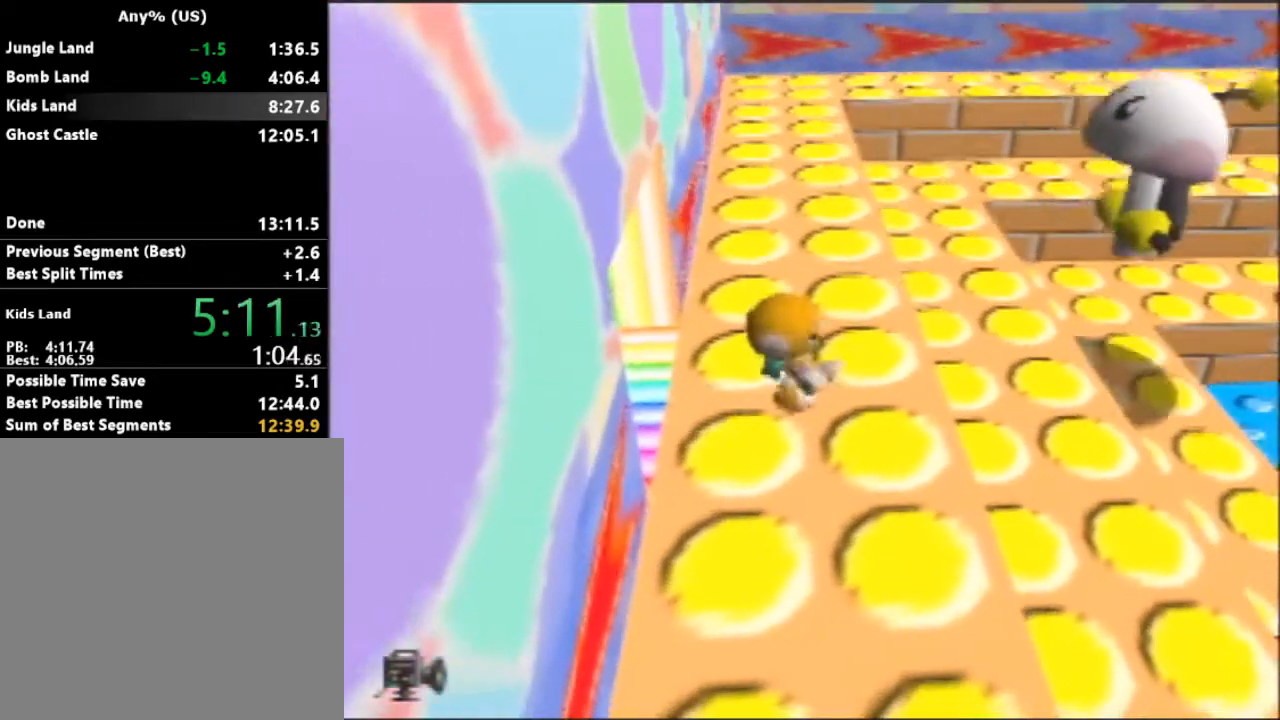
{"buttons": [], "left_stick": "down"}
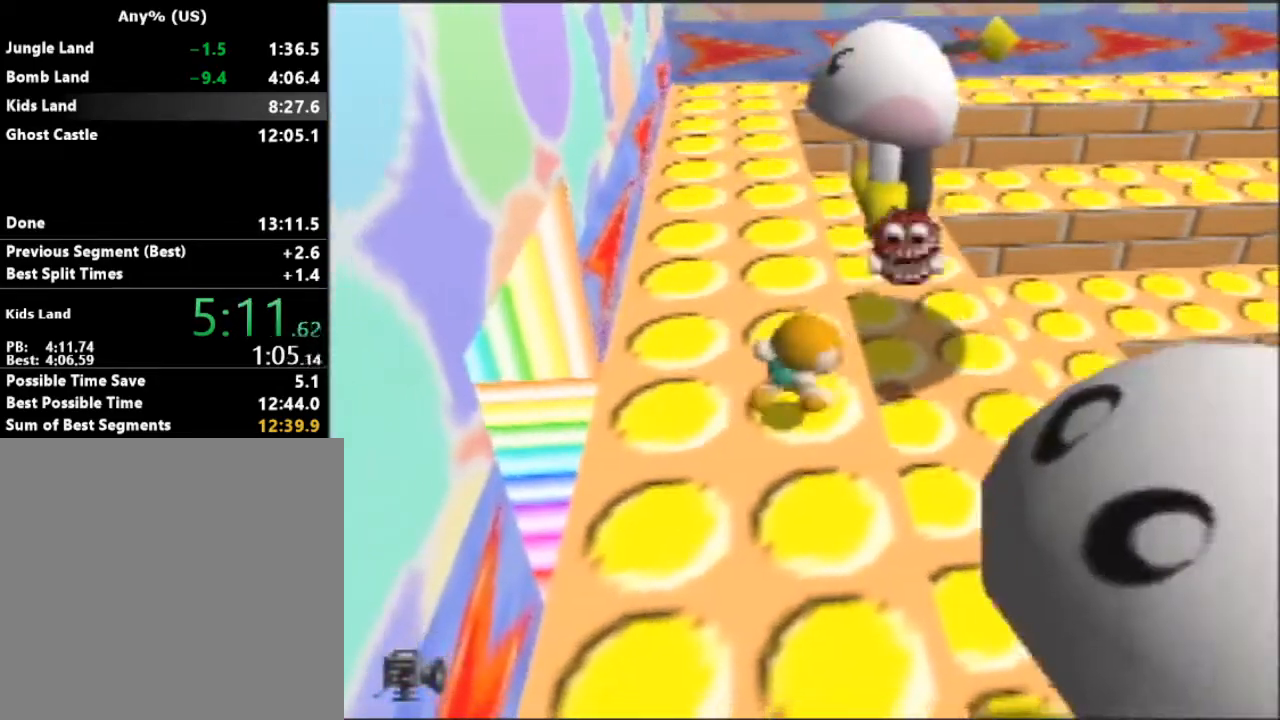
{"buttons": [], "left_stick": "right", "events": [[300, "left_stick", "down-right"], [467, "left_stick", "right"]]}
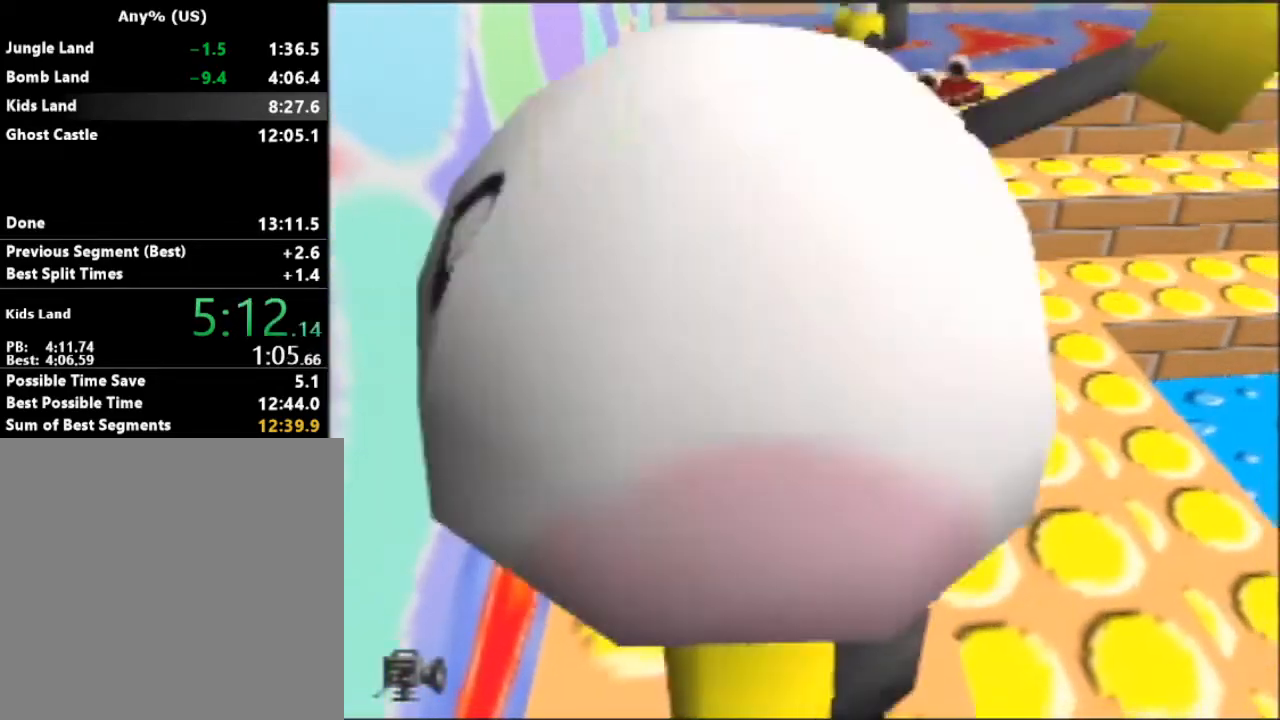
{"buttons": ["A"], "left_stick": "right", "events": [[100, "A", "down"]]}
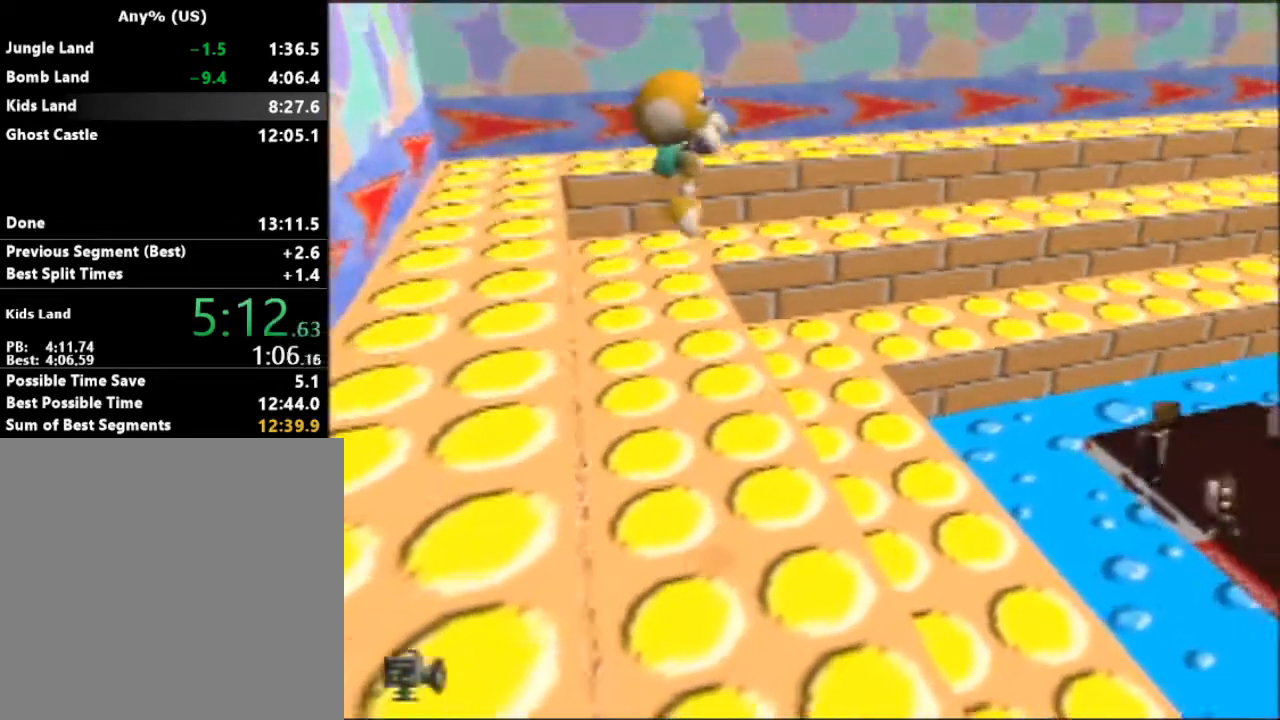
{"buttons": ["A"], "left_stick": "right", "events": []}
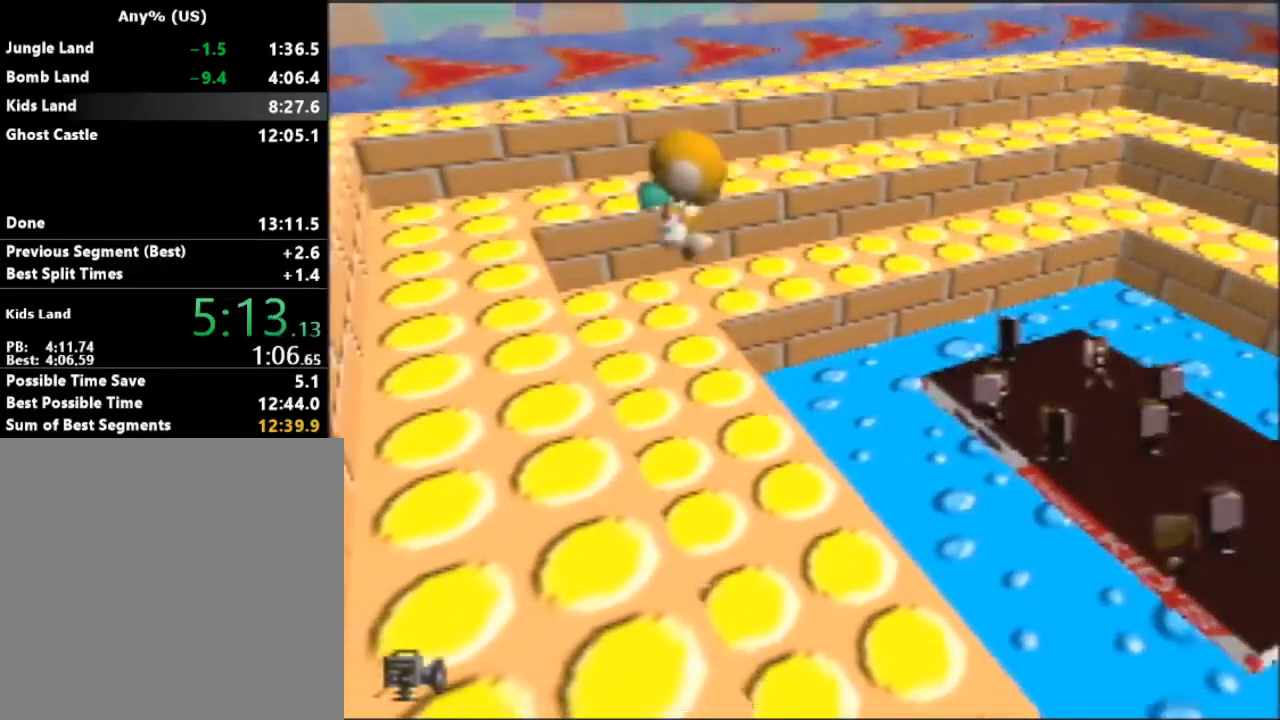
{"buttons": [], "left_stick": "right", "events": [[133, "A", "up"]]}
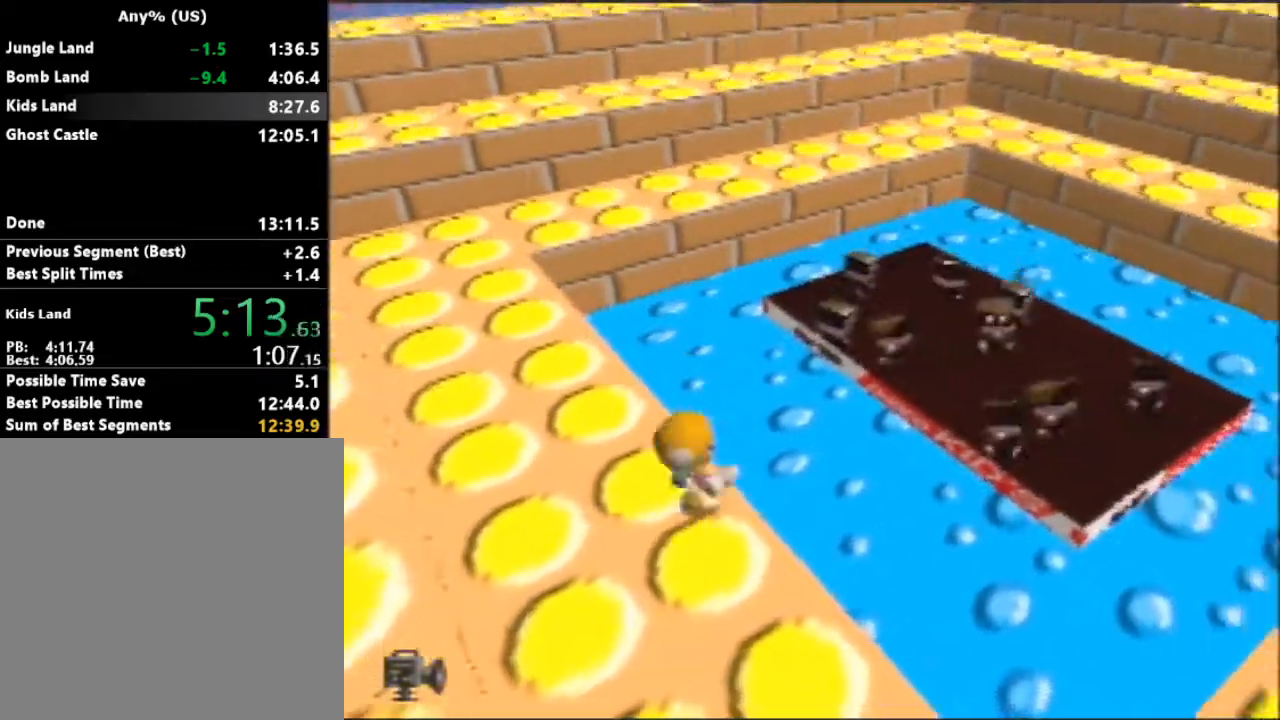
{"buttons": [], "left_stick": "up-right", "events": [[267, "left_stick", "up-right"]]}
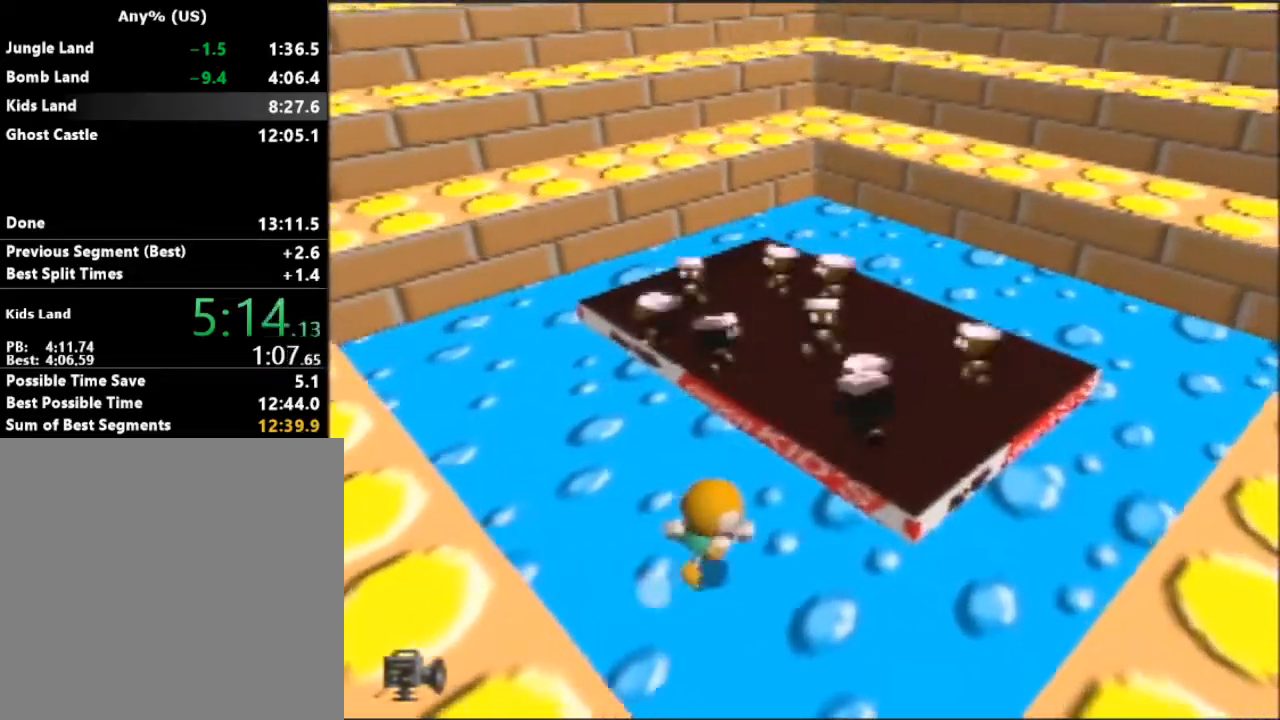
{"buttons": [], "left_stick": "up-right", "events": [[100, "B", "down"], [400, "B", "up"]]}
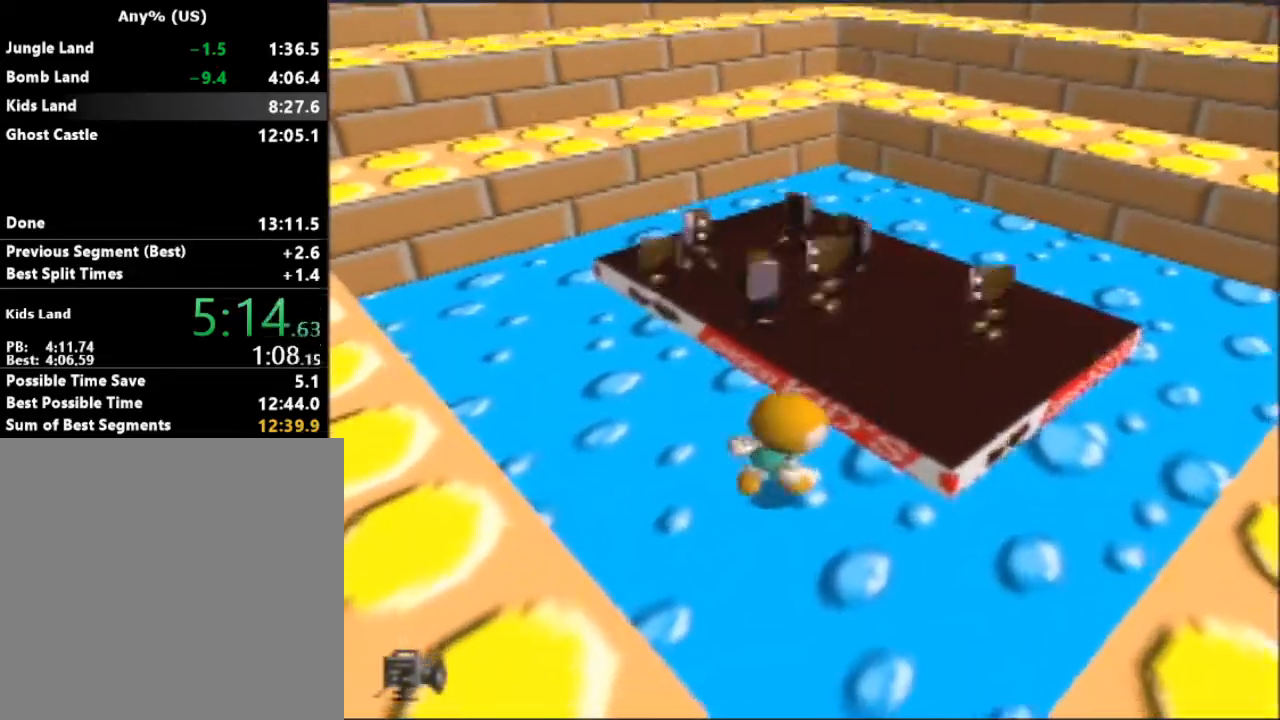
{"buttons": [], "left_stick": "up-right", "events": []}
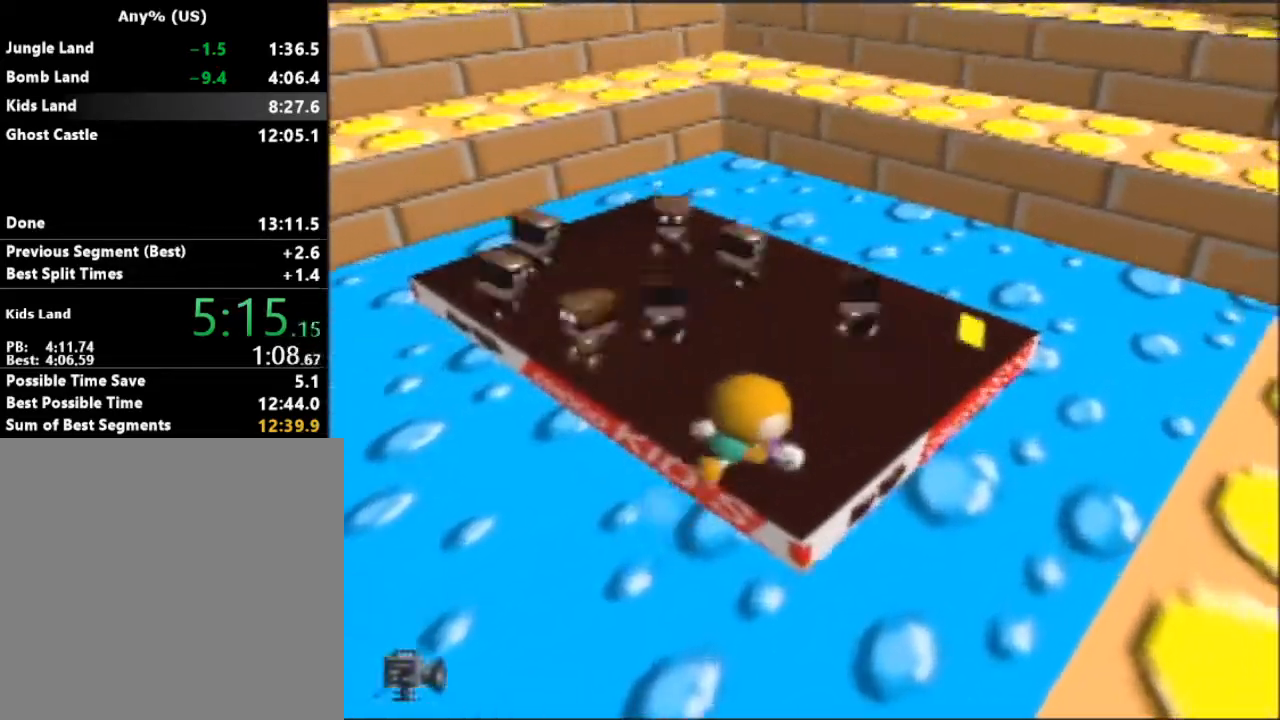
{"buttons": [], "left_stick": "up-right", "events": []}
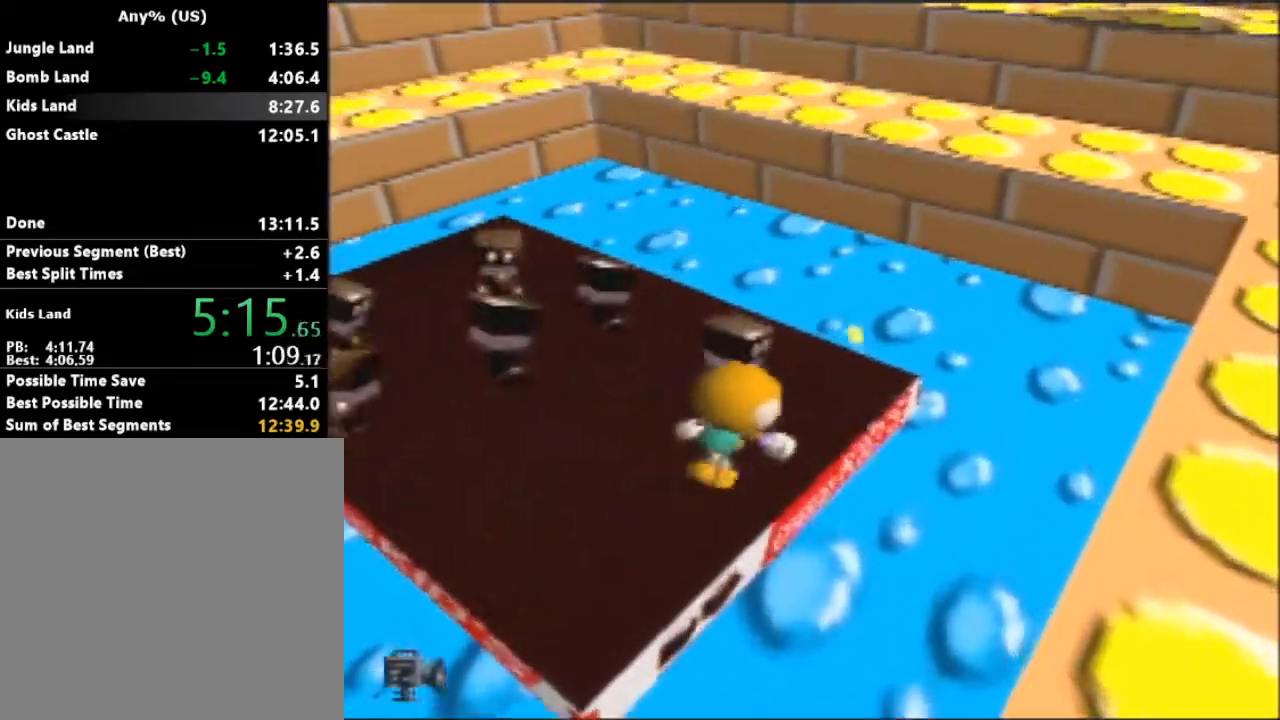
{"buttons": [], "left_stick": "up-right", "events": []}
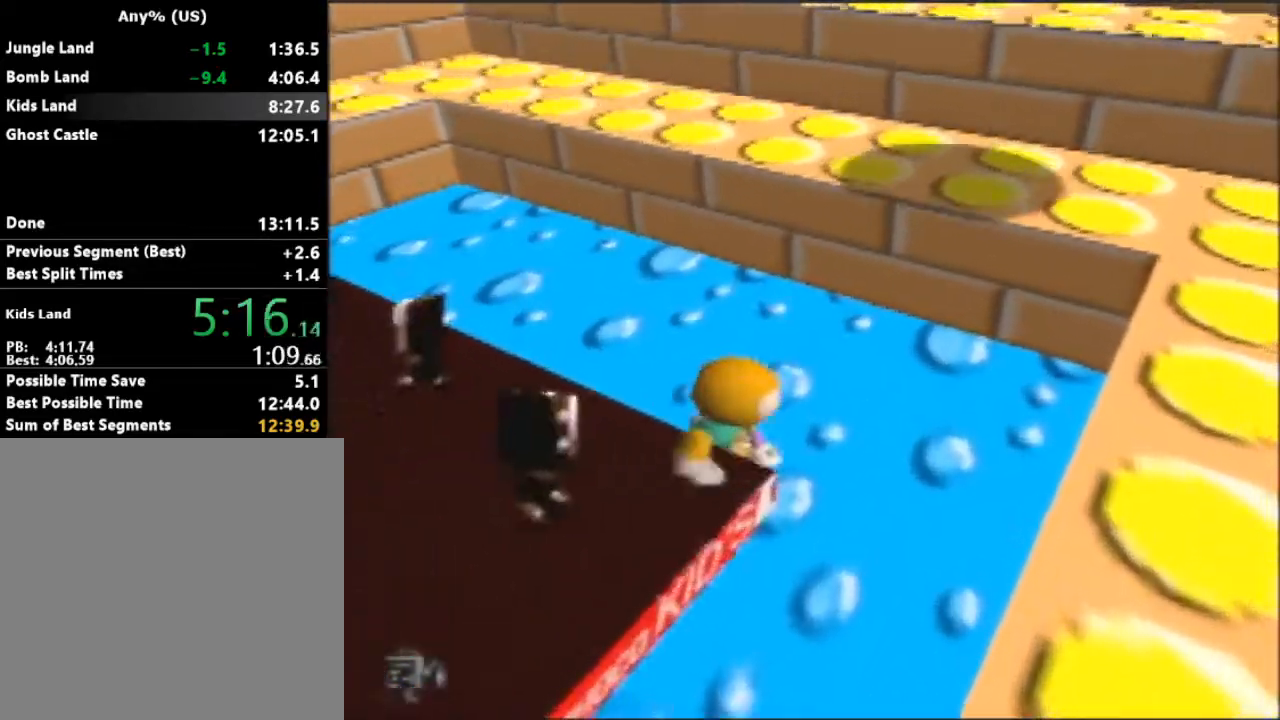
{"buttons": ["A"], "left_stick": "up-right", "events": [[433, "A", "down"]]}
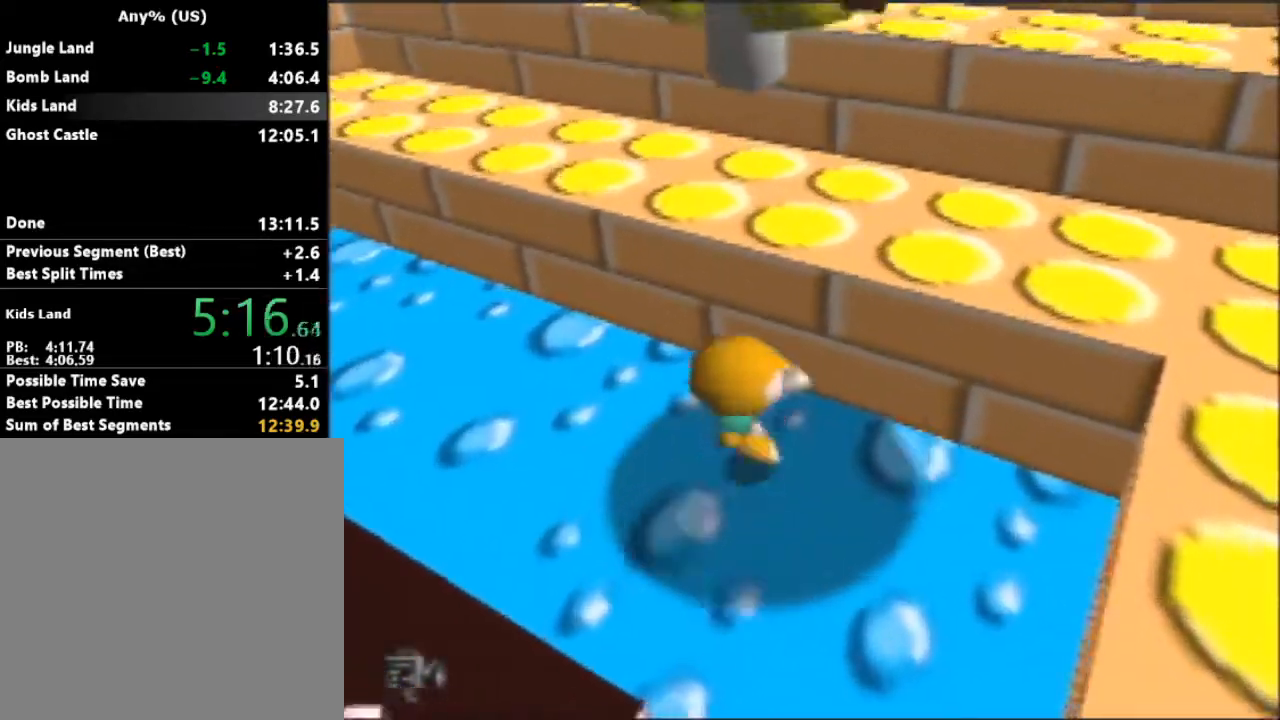
{"buttons": ["B"], "left_stick": "down-left", "events": [[133, "A", "up"], [233, "left_stick", "down-left"], [400, "B", "down"]]}
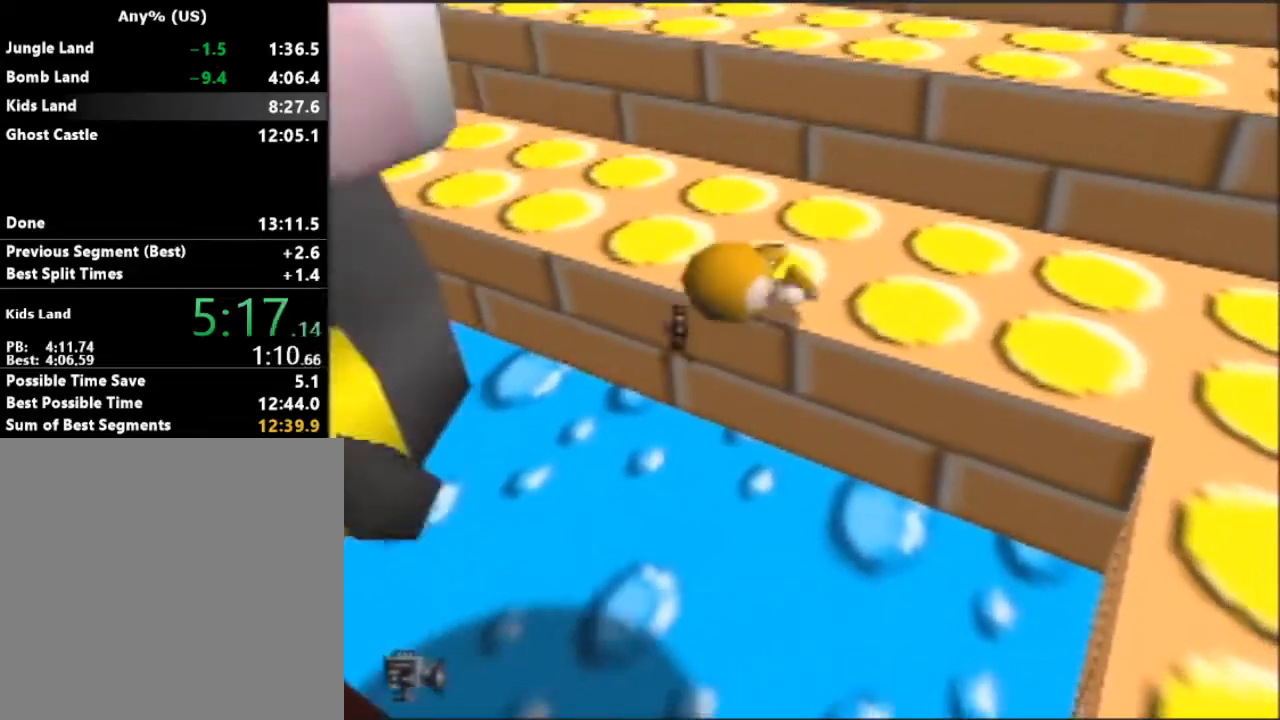
{"buttons": [], "left_stick": "up", "events": [[67, "left_stick", "up"], [100, "B", "up"]]}
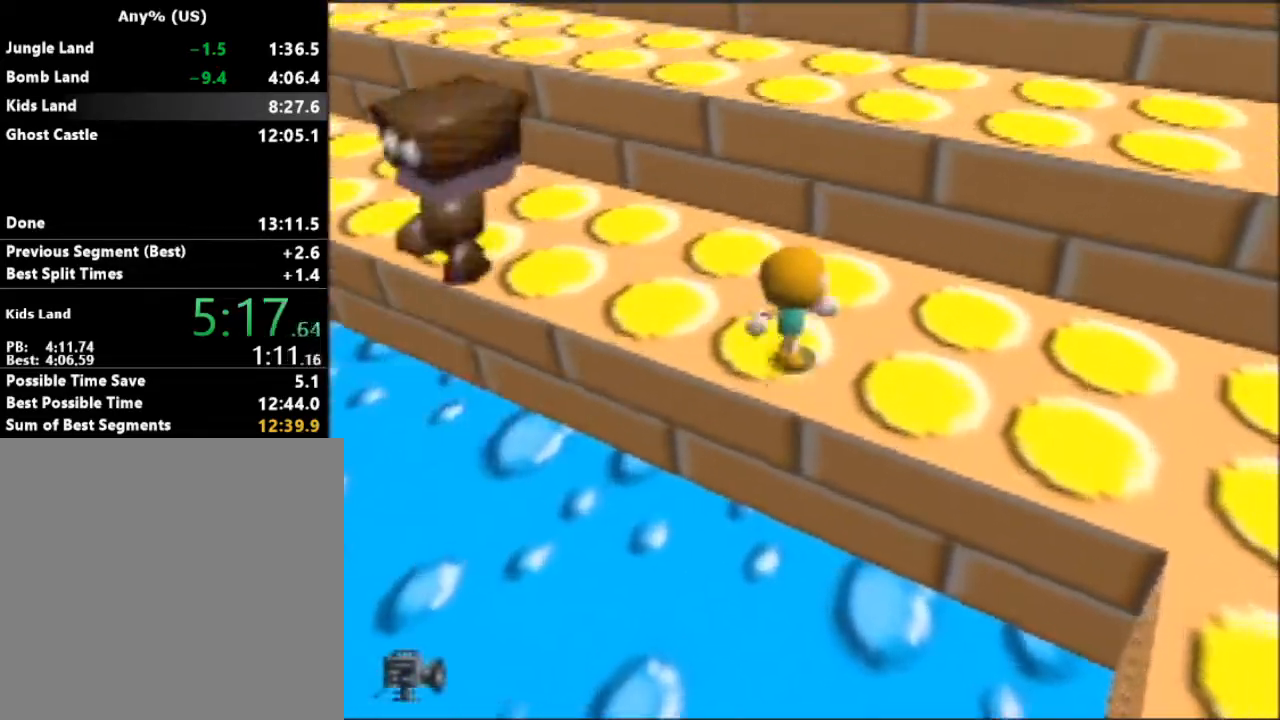
{"buttons": [], "left_stick": "up", "events": [[33, "A", "down"], [300, "A", "up"]]}
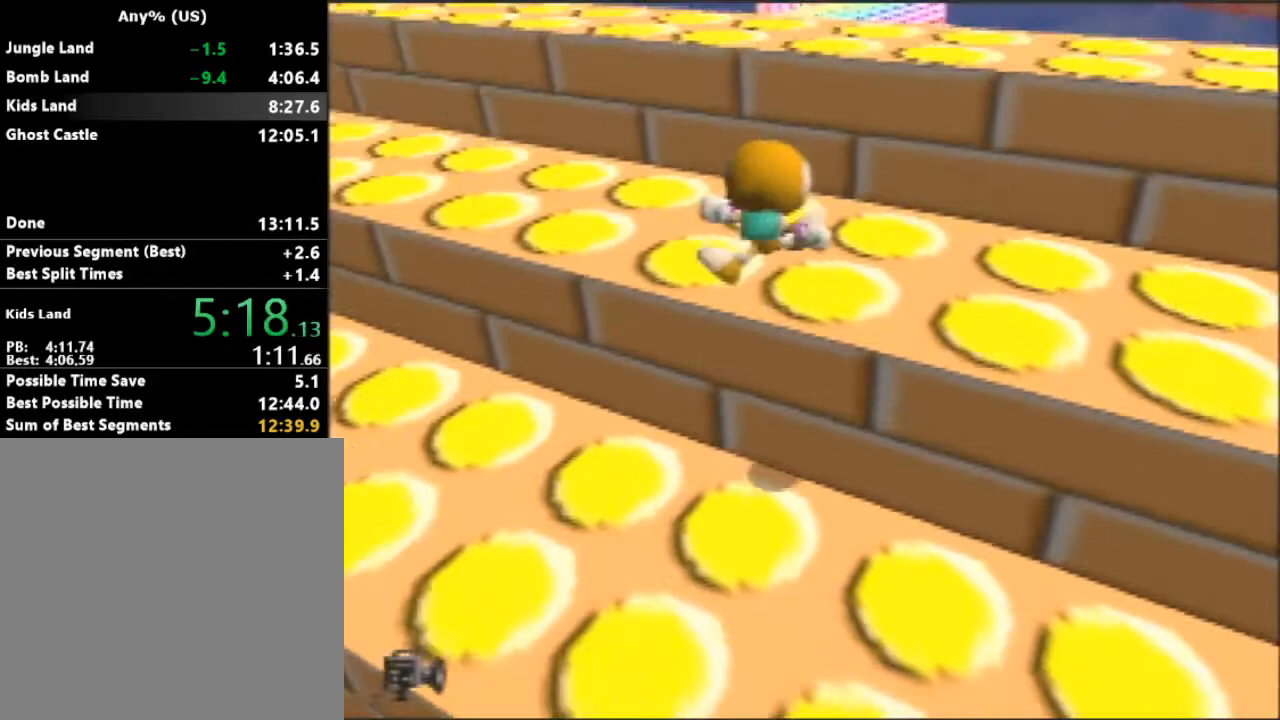
{"buttons": ["A"], "left_stick": "up", "events": [[33, "A", "down"]]}
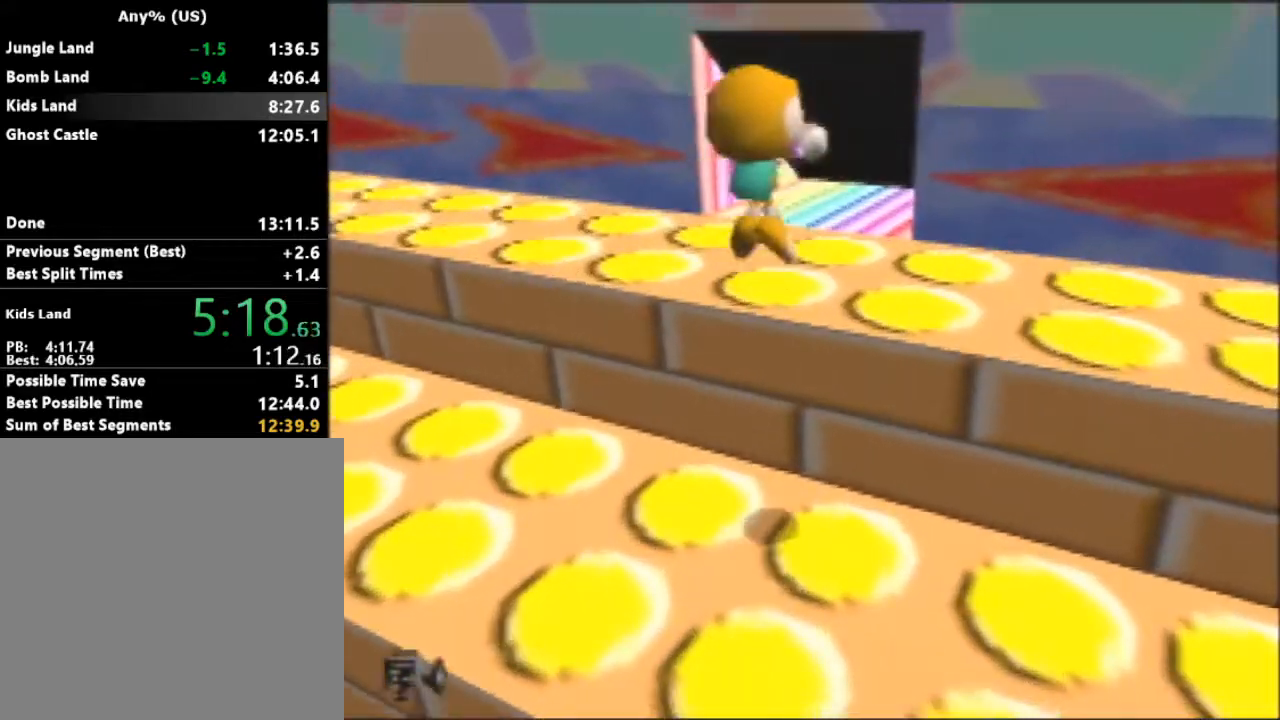
{"buttons": [], "left_stick": "up", "events": [[233, "A", "up"]]}
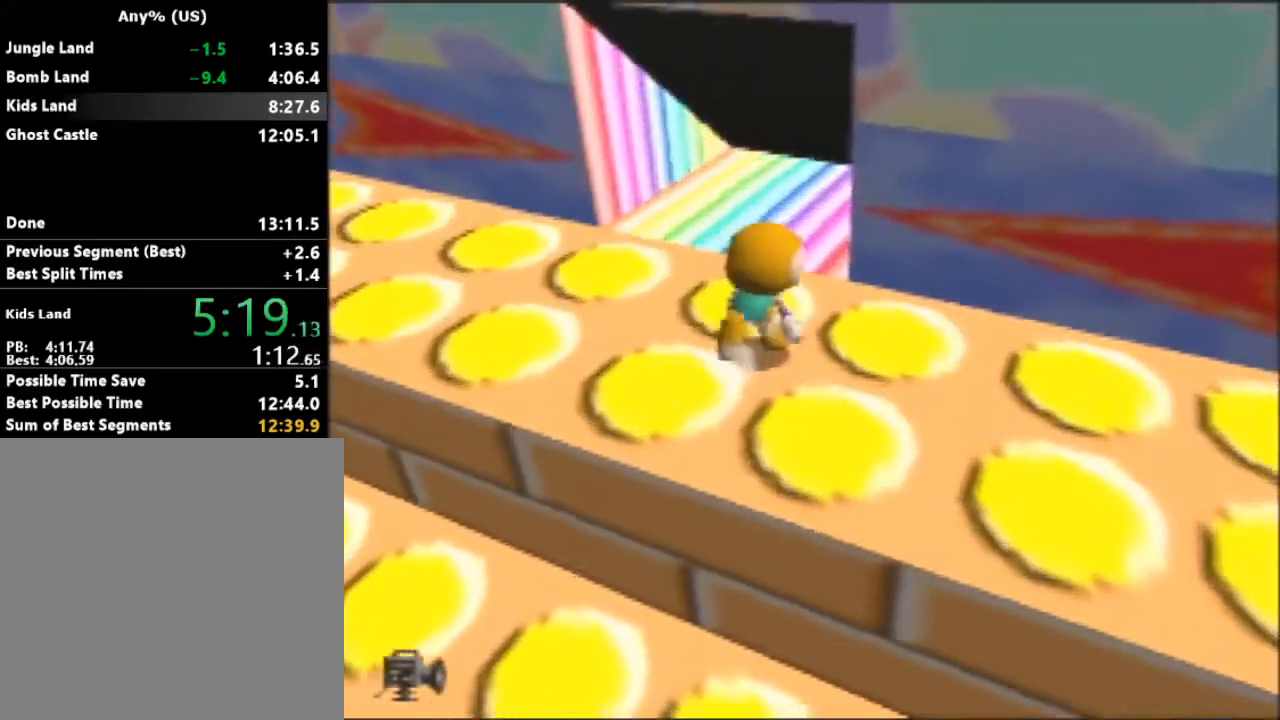
{"buttons": [], "left_stick": "center", "events": [[500, "left_stick", "center"]]}
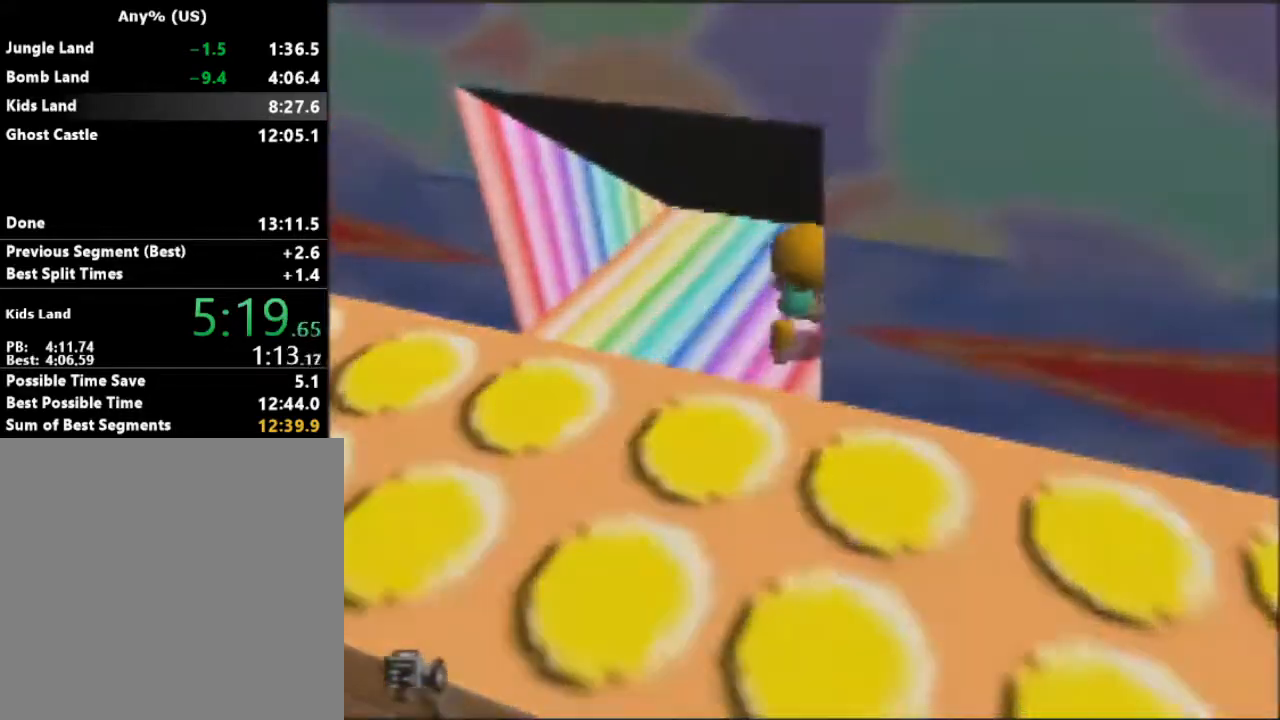
{"buttons": [], "left_stick": "center", "events": []}
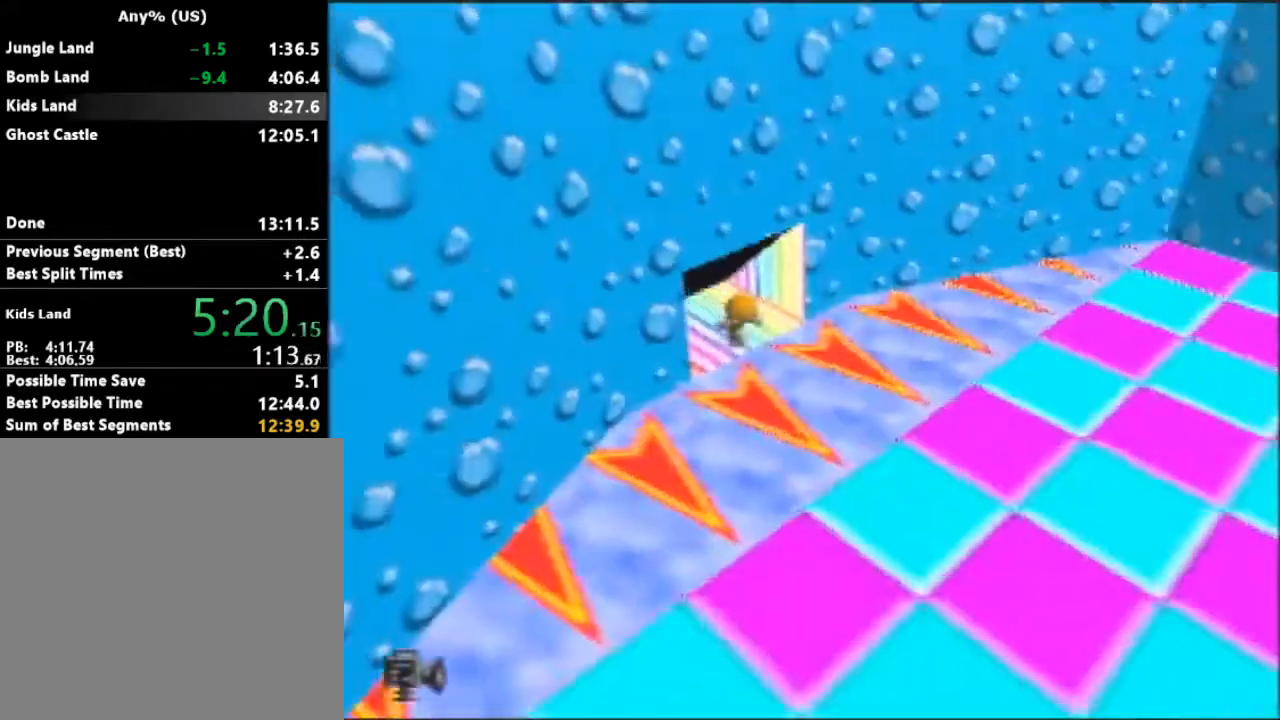
{"buttons": [], "left_stick": "right", "events": [[200, "left_stick", "down-right"], [467, "left_stick", "right"]]}
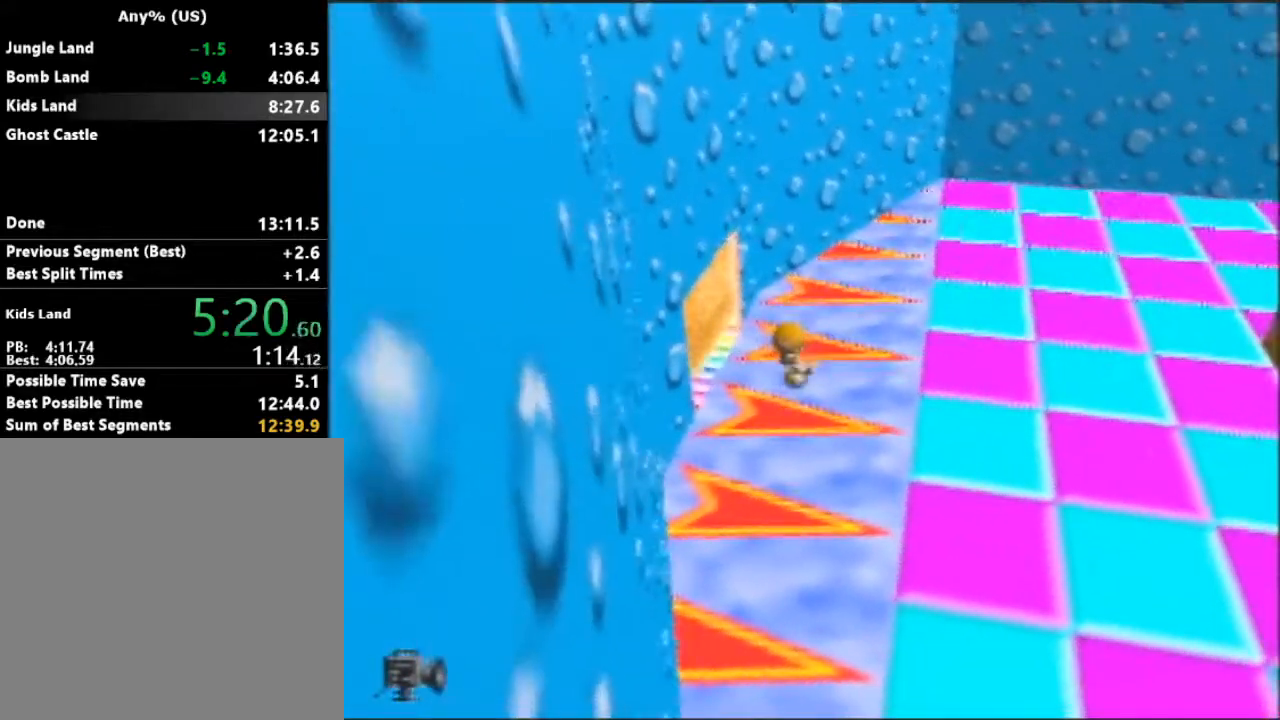
{"buttons": [], "left_stick": "right", "events": []}
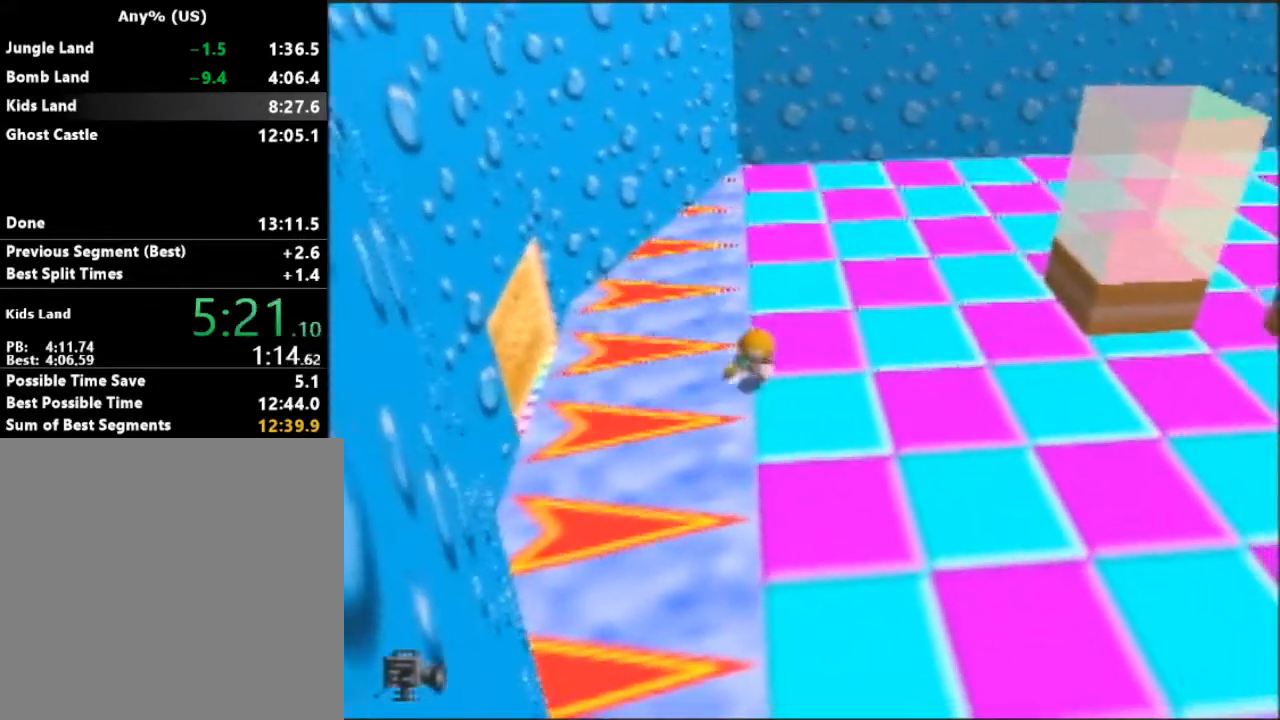
{"buttons": [], "left_stick": "up-right", "events": [[33, "left_stick", "up-right"]]}
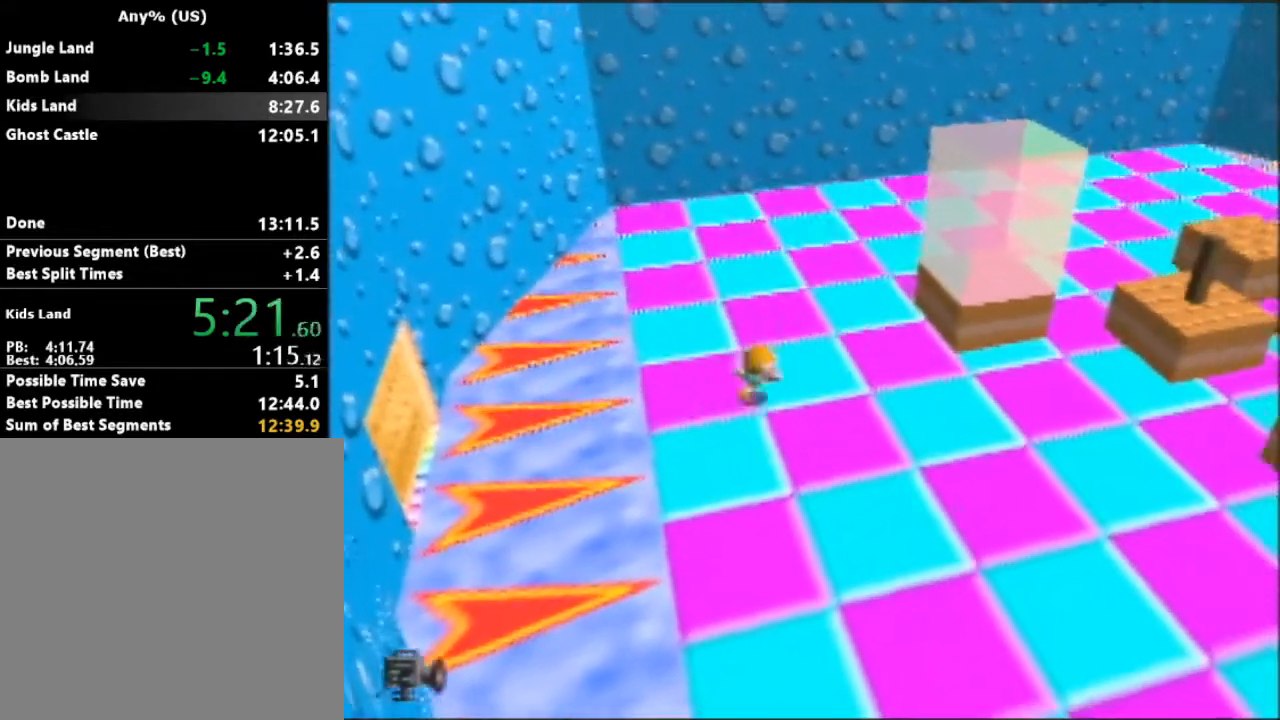
{"buttons": [], "left_stick": "up-right", "events": []}
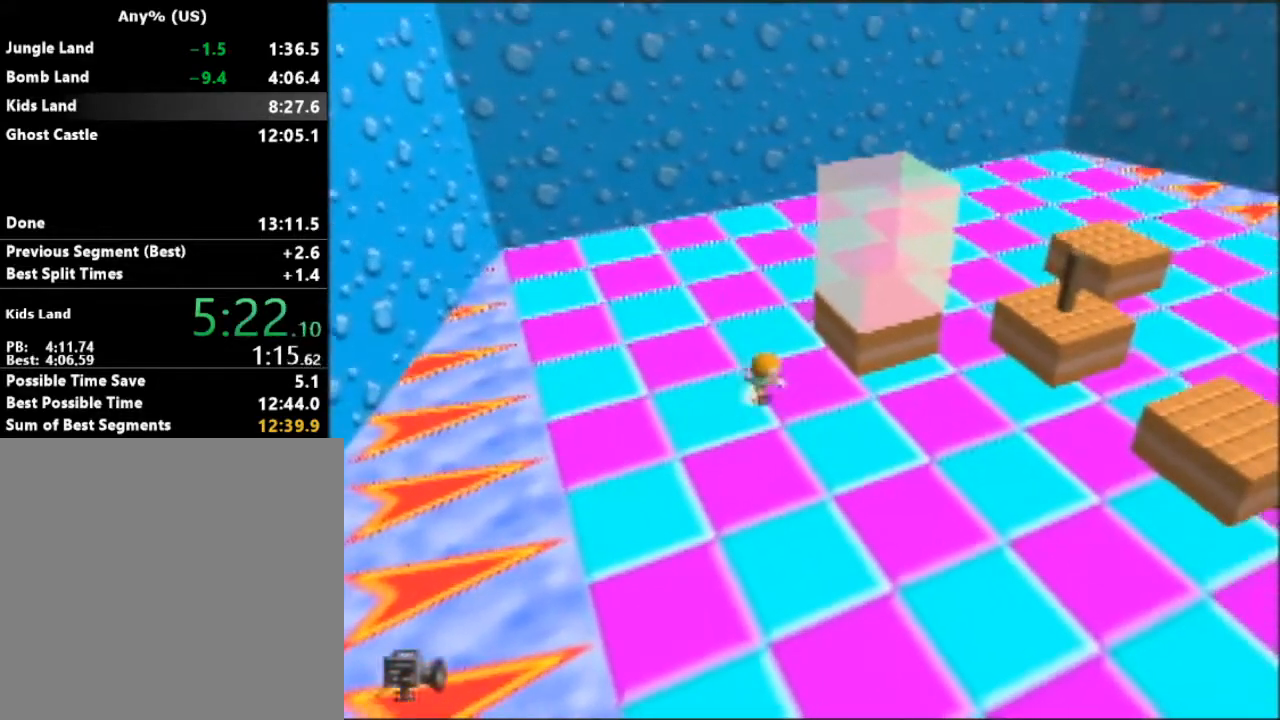
{"buttons": [], "left_stick": "up-right", "events": [[133, "A", "down"], [333, "A", "up"]]}
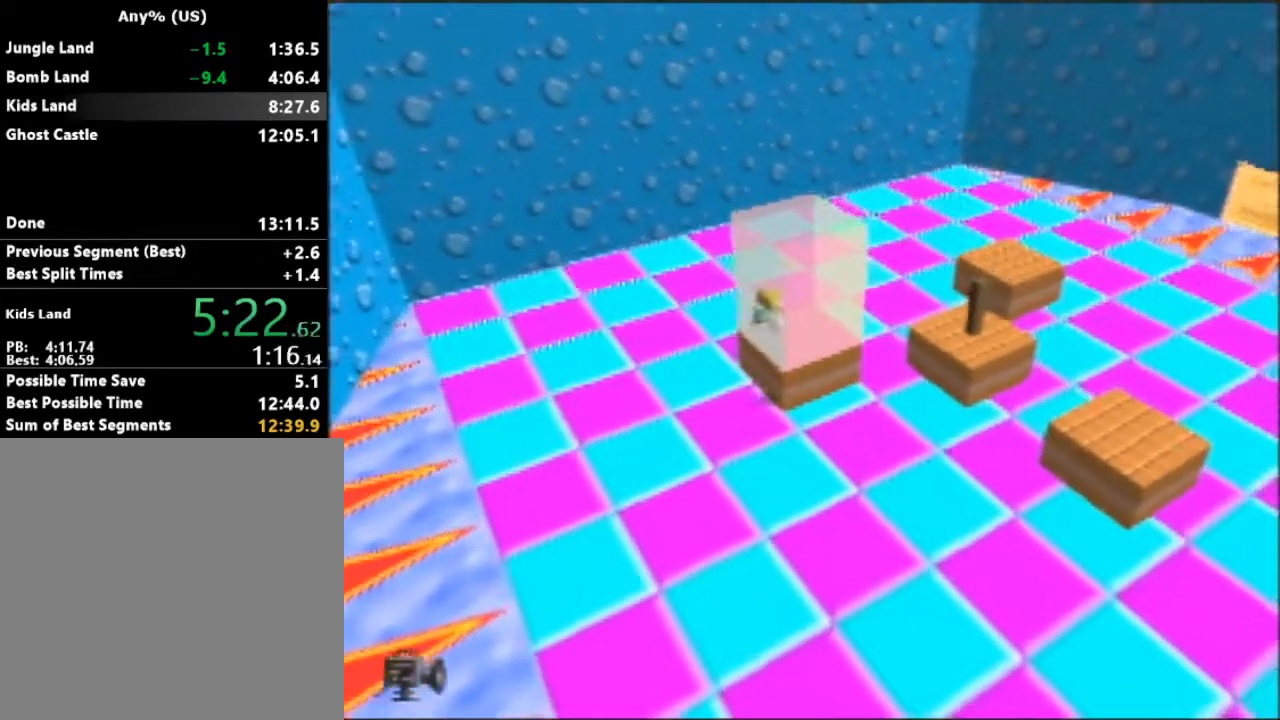
{"buttons": ["B"], "left_stick": "right", "events": [[167, "left_stick", "right"], [200, "B", "down"]]}
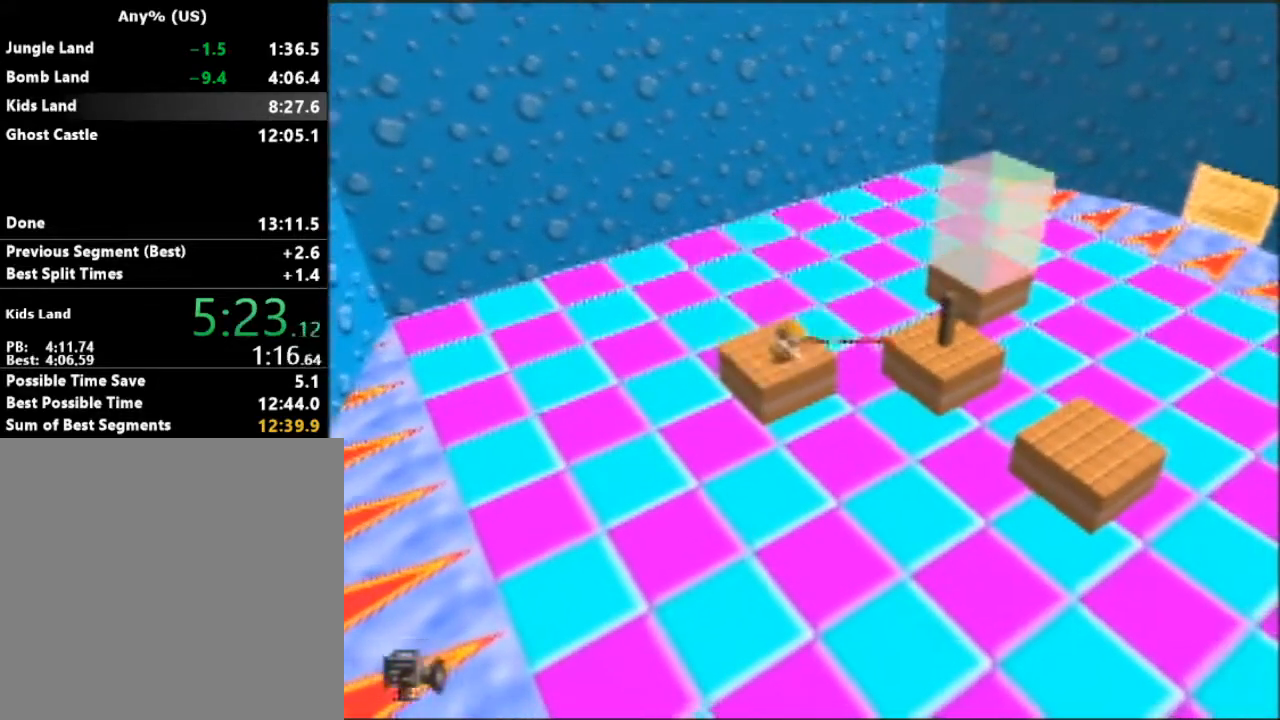
{"buttons": ["A", "B"], "left_stick": "up", "events": [[200, "A", "down"], [200, "left_stick", "up"]]}
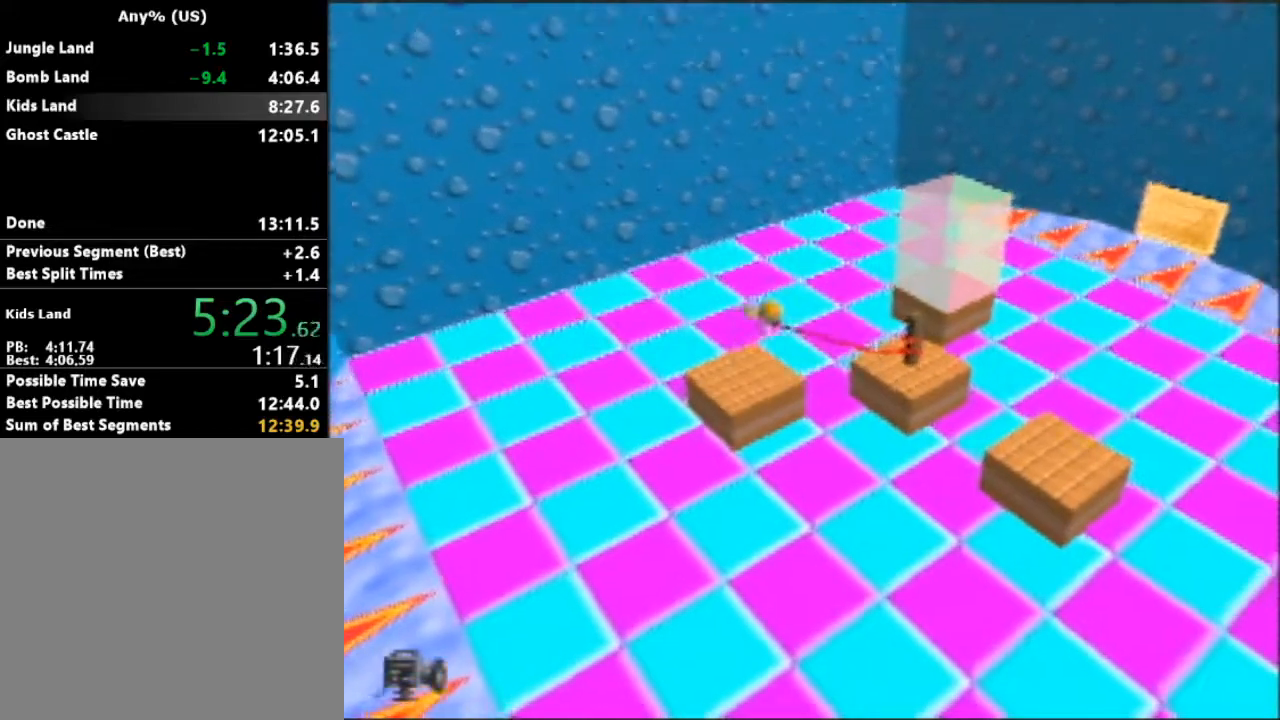
{"buttons": ["A", "B"], "left_stick": "center", "events": [[200, "left_stick", "center"]]}
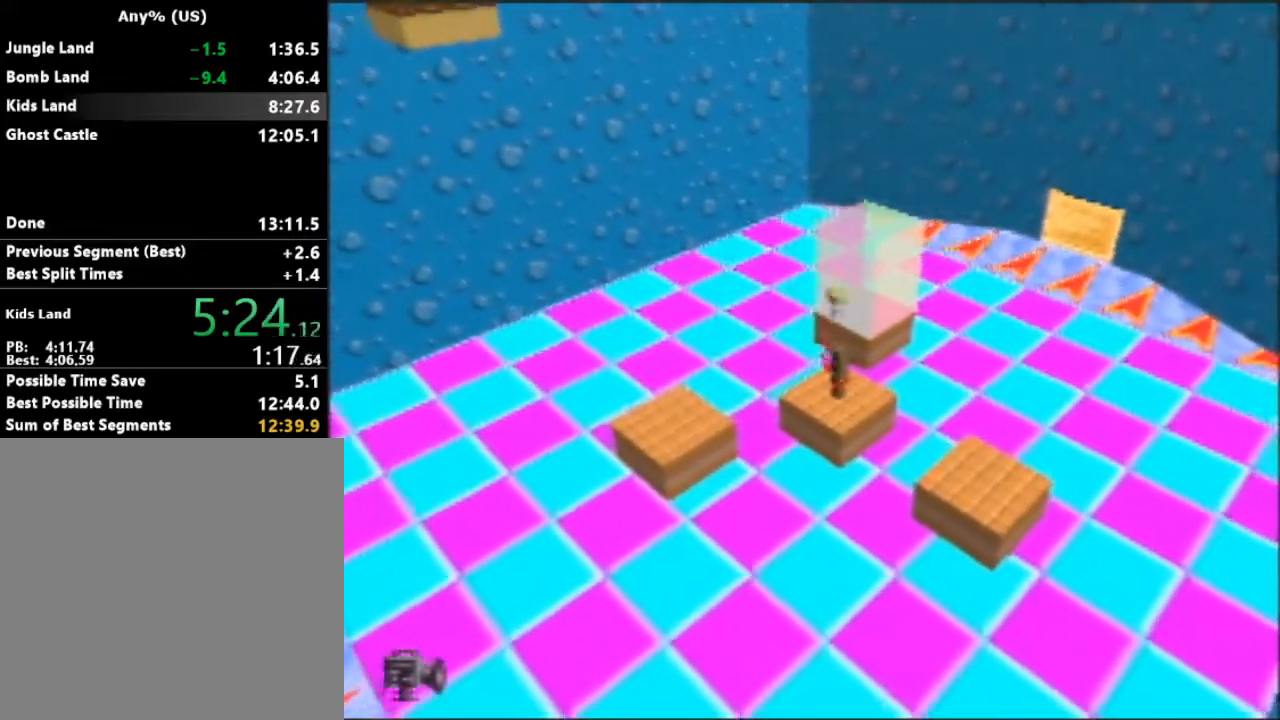
{"buttons": ["B"], "left_stick": "down", "events": [[67, "A", "up"], [67, "B", "up"], [333, "left_stick", "down"], [433, "B", "down"]]}
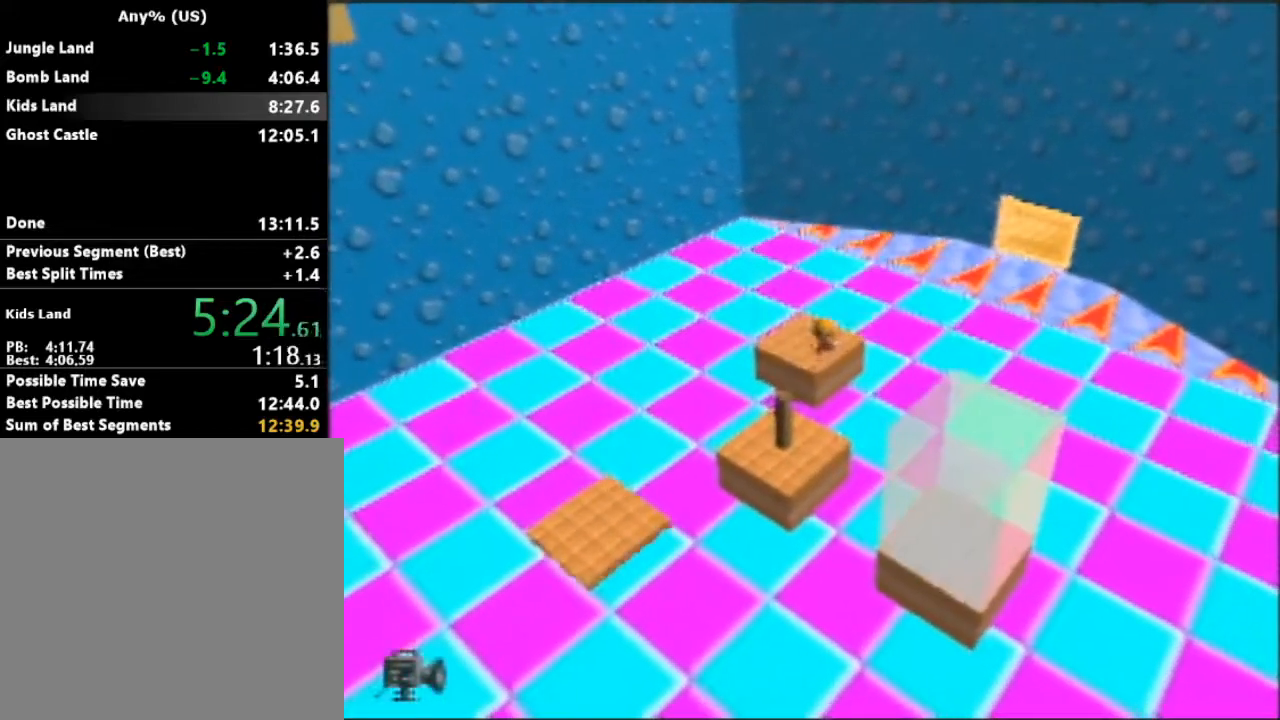
{"buttons": ["A", "B"], "left_stick": "right", "events": [[333, "A", "down"], [367, "left_stick", "right"]]}
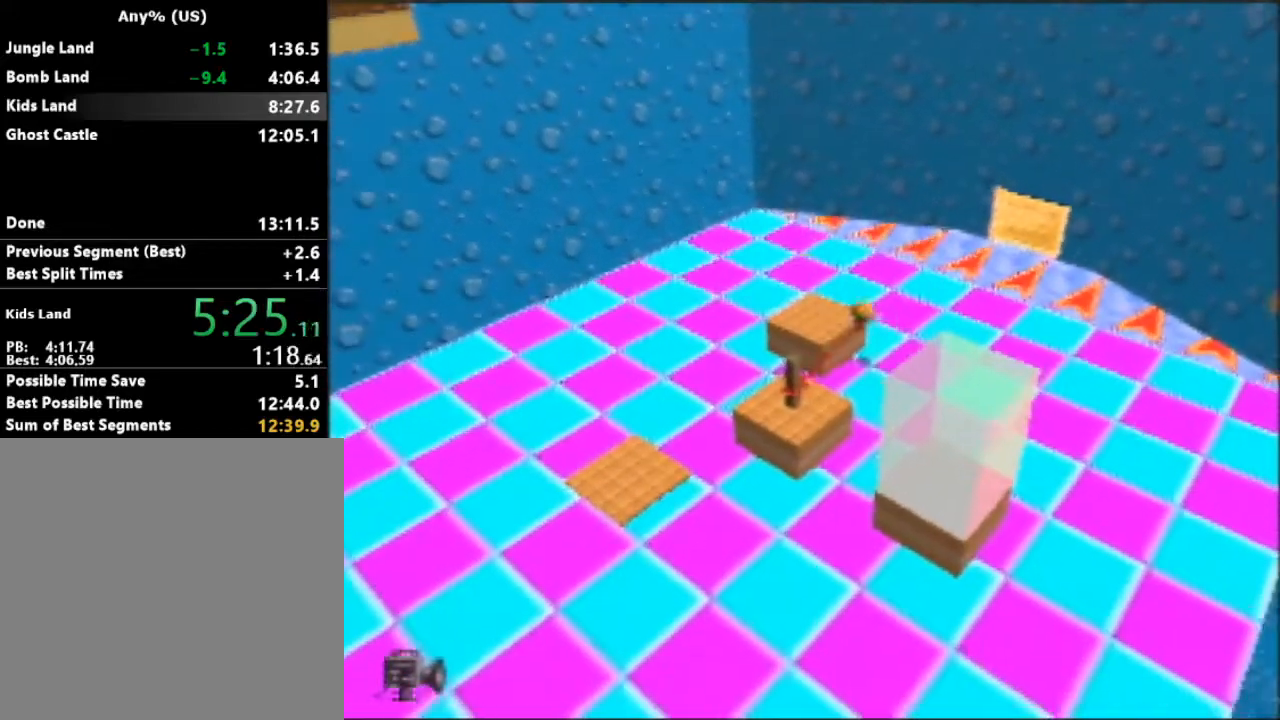
{"buttons": ["A", "B"], "left_stick": "center", "events": [[200, "left_stick", "center"]]}